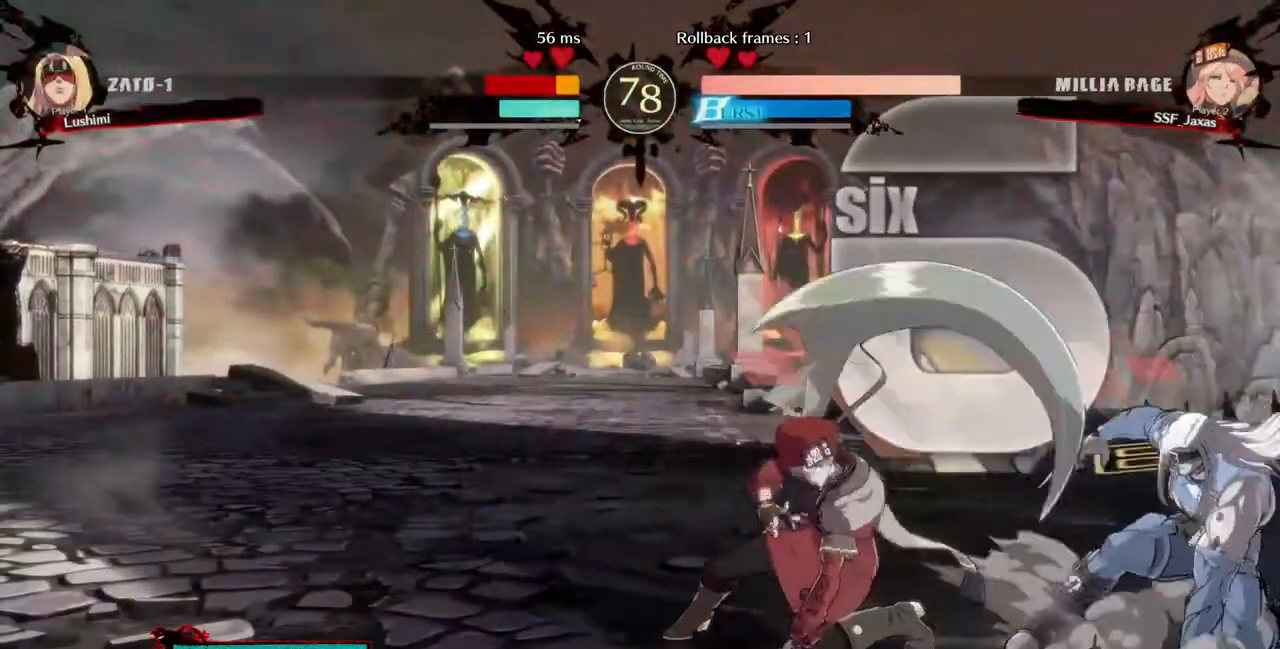
Gameplay with a controller (PlayStation layout); each line is a JSON object with the inputs held at the frame after it (dt_ms = milliseconds from this image to that frame). "events" lists button and stick changes between this image and that frame as [ms after this image, input, new state], when the widget could be followed in between. Not read: L3 R3.
{"dt_ms": 480, "buttons": ["DPAD_DOWN", "DPAD_LEFT"], "events": [[280, "DPAD_DOWN", "down"], [320, "SQUARE", "down"], [440, "SQUARE", "up"]]}
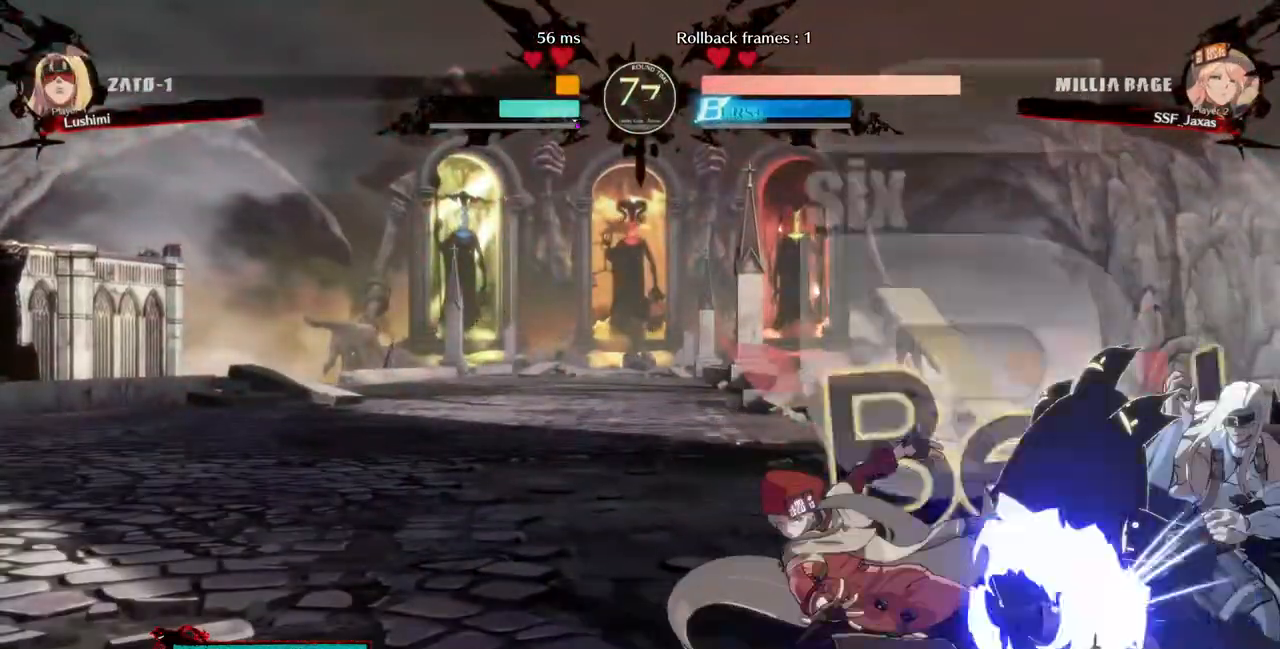
{"dt_ms": 520, "buttons": [], "events": [[40, "R2", "down"], [200, "R2", "up"], [240, "DPAD_DOWN", "up"], [240, "DPAD_LEFT", "up"]]}
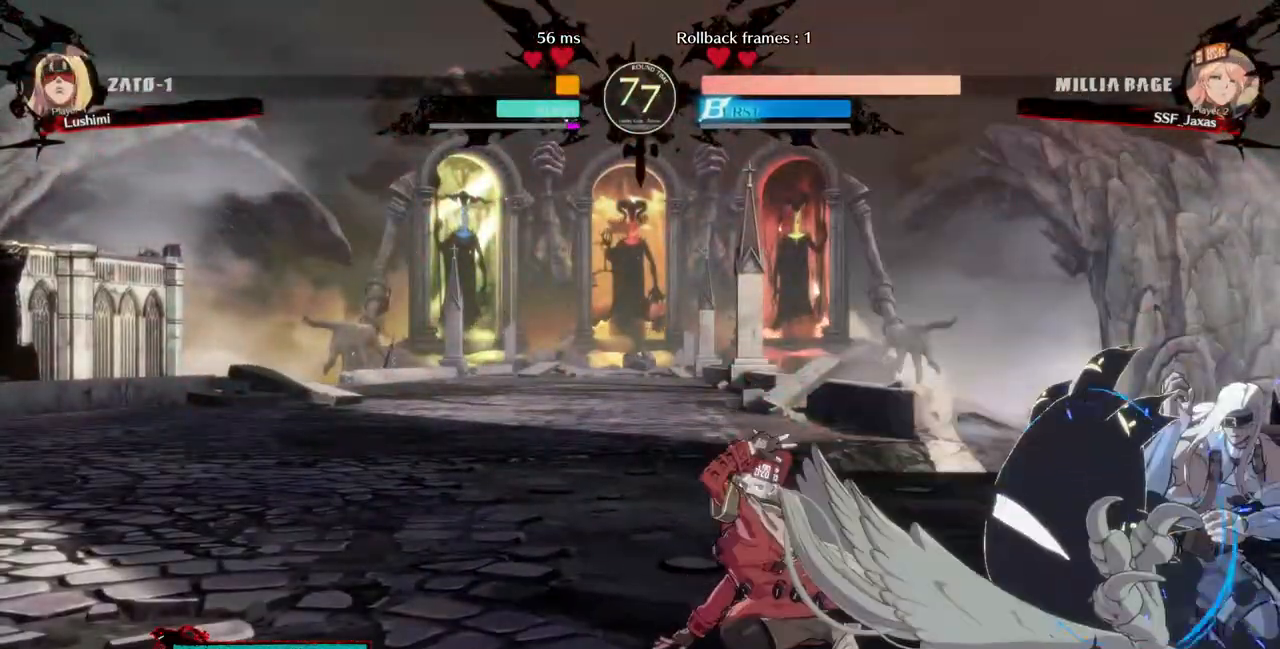
{"dt_ms": 1000, "buttons": []}
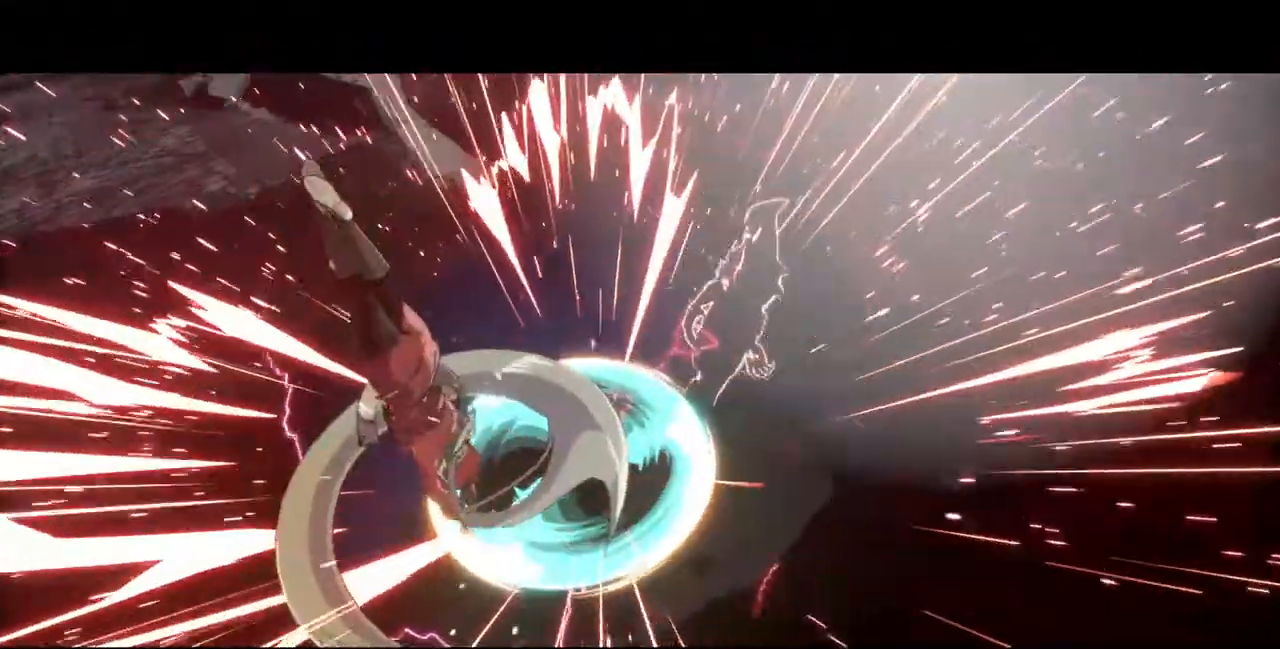
{"dt_ms": 480, "buttons": [], "events": []}
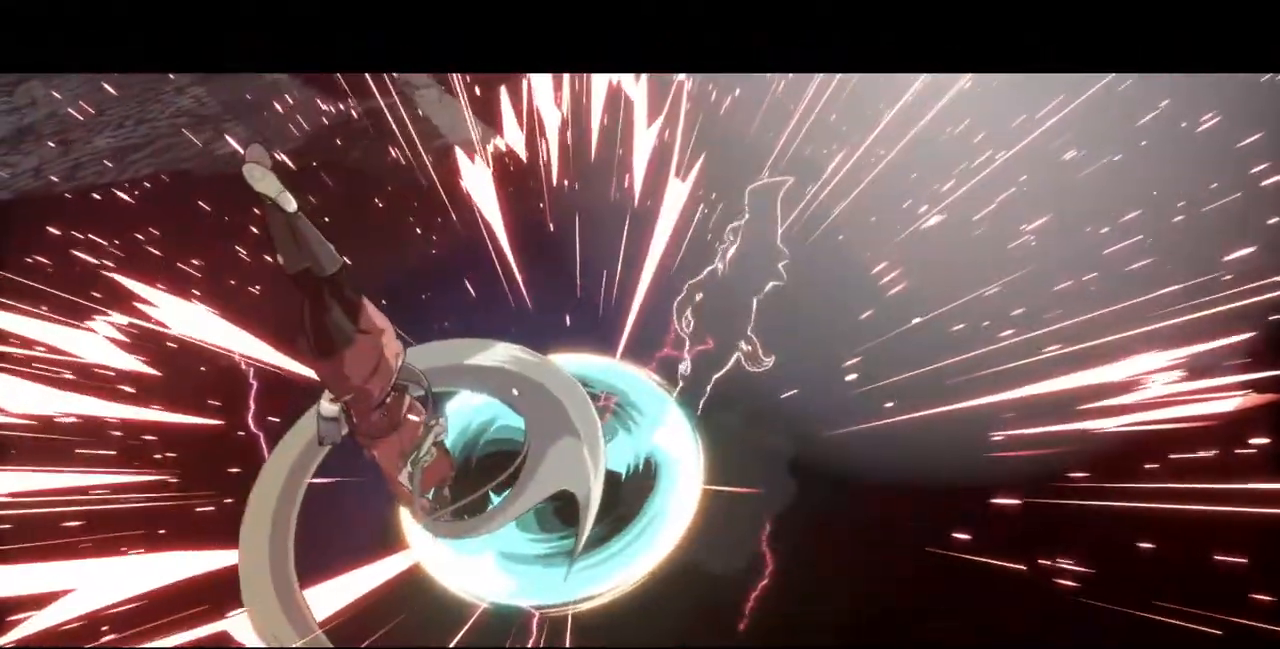
{"dt_ms": 520, "buttons": [], "events": []}
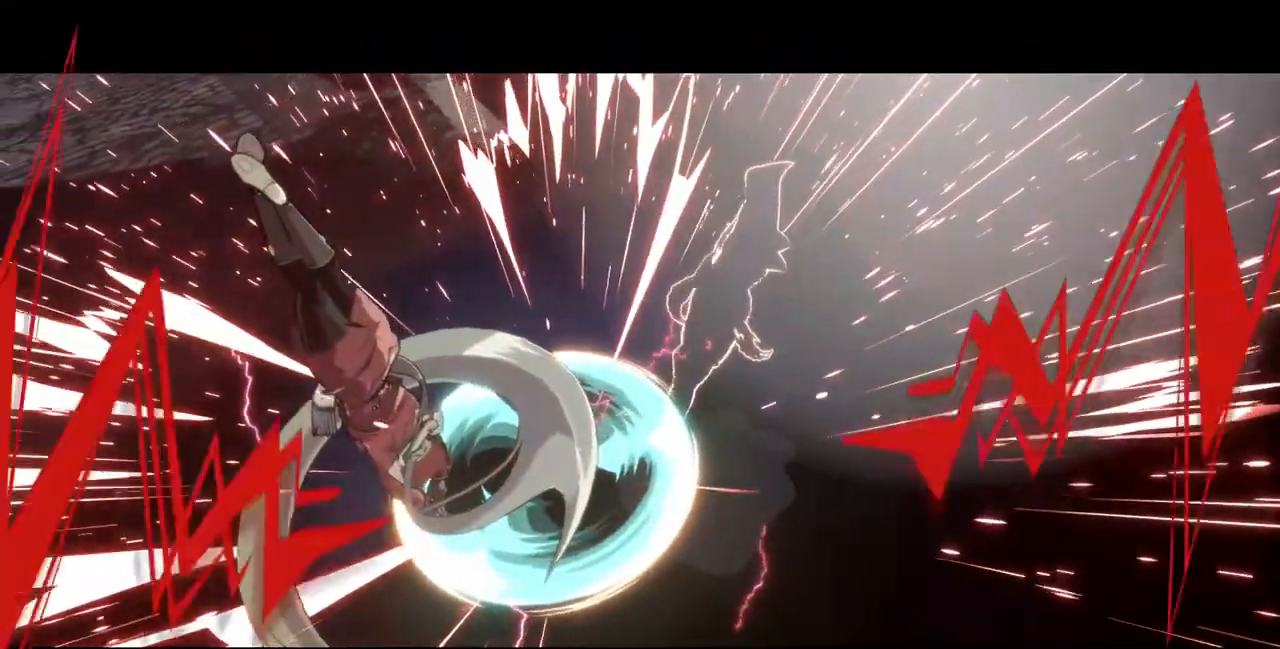
{"dt_ms": 480, "buttons": ["CROSS"], "events": [[440, "CROSS", "down"]]}
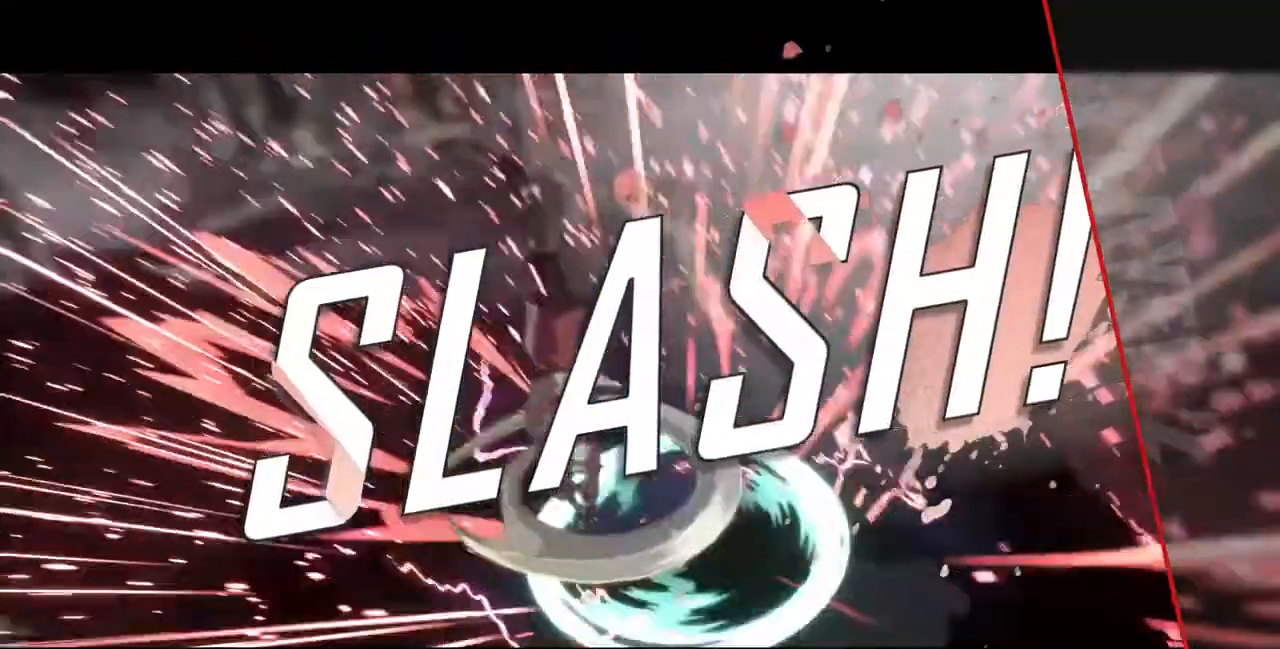
{"dt_ms": 520, "buttons": ["CROSS"], "events": [[40, "CROSS", "up"], [520, "CROSS", "down"]]}
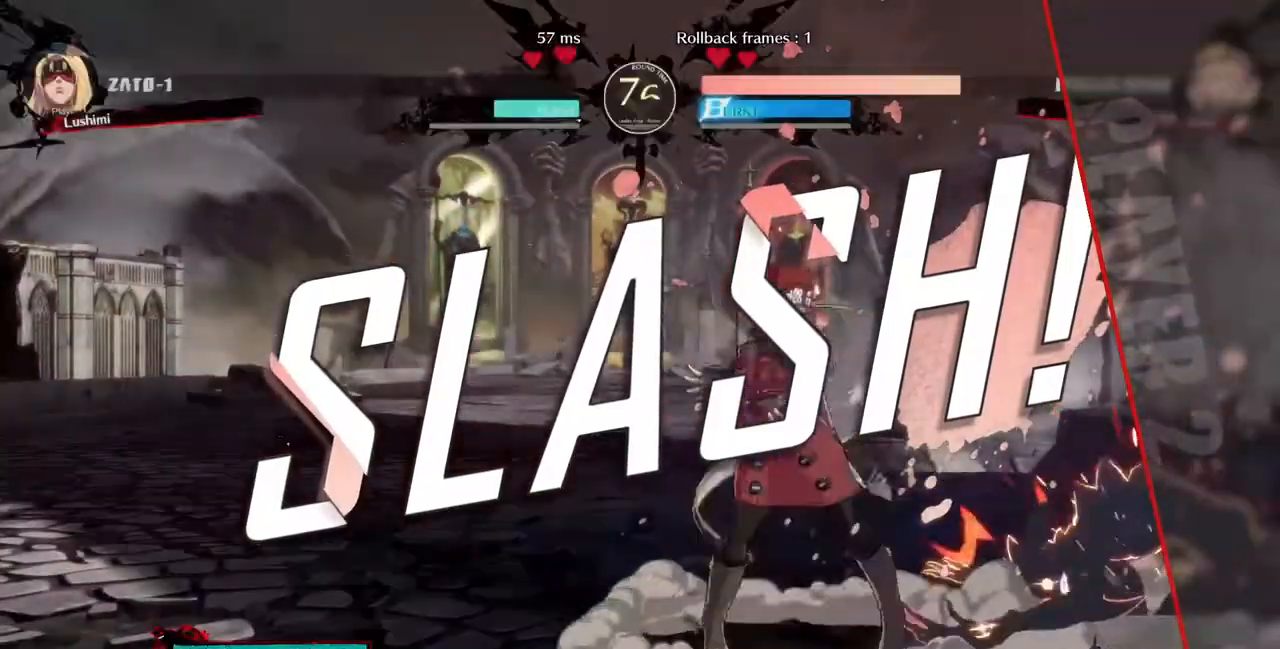
{"dt_ms": 480, "buttons": [], "events": [[80, "CROSS", "up"]]}
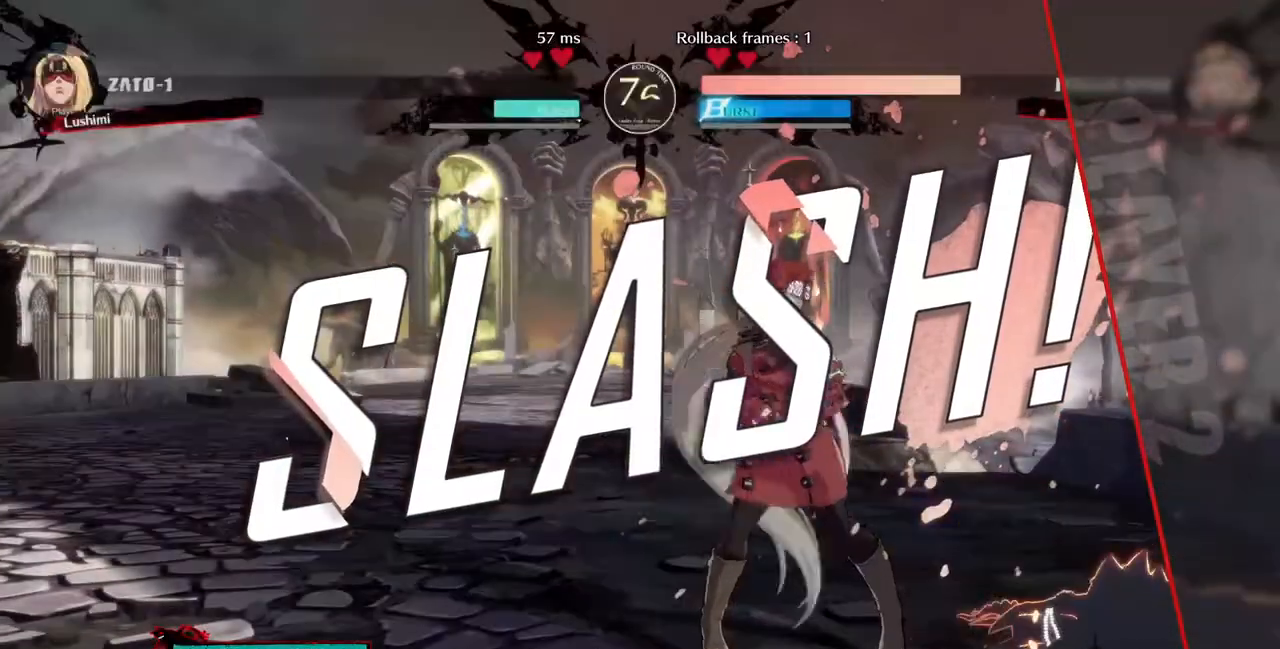
{"dt_ms": 520, "buttons": [], "events": []}
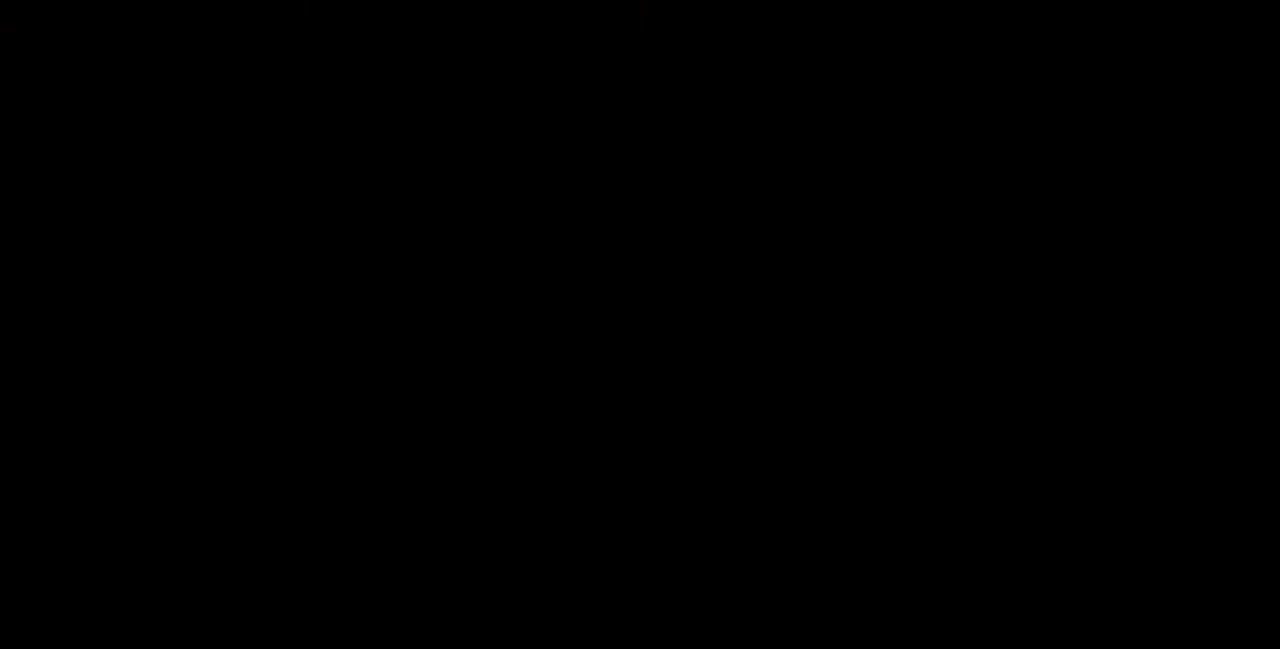
{"dt_ms": 480, "buttons": ["DPAD_RIGHT"], "events": [[240, "CROSS", "down"], [320, "CROSS", "up"], [320, "DPAD_DOWN", "down"], [480, "DPAD_DOWN", "up"], [480, "DPAD_RIGHT", "down"]]}
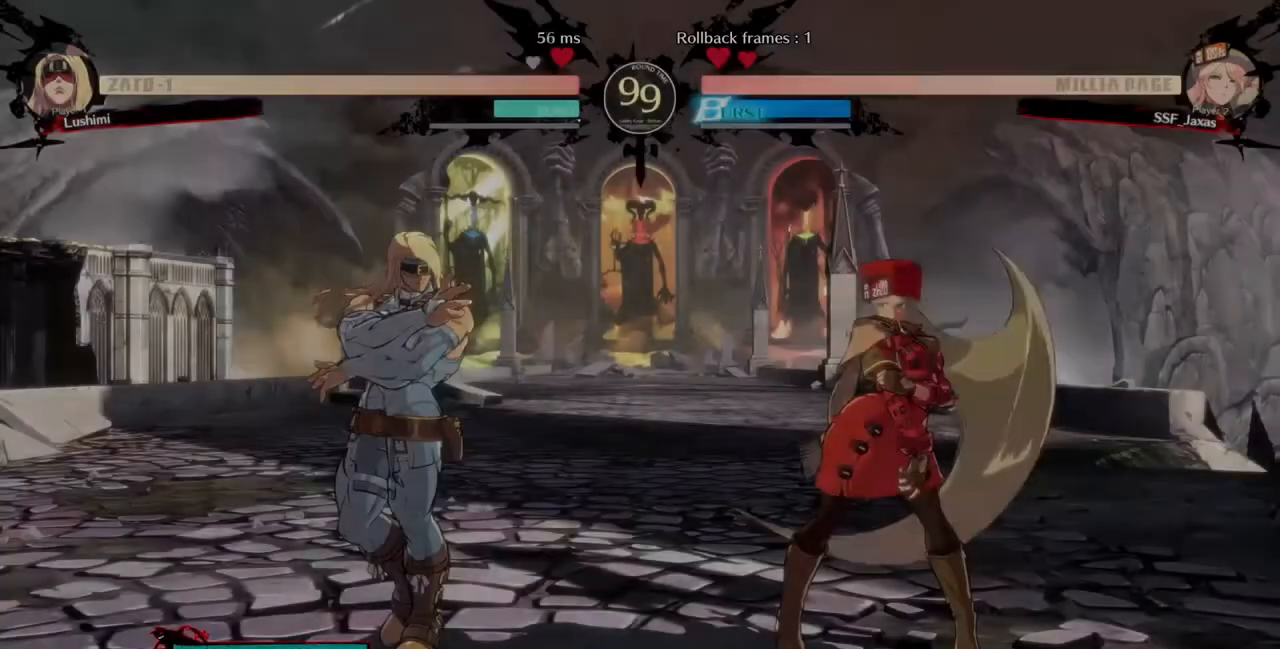
{"dt_ms": 520, "buttons": [], "events": [[120, "DPAD_RIGHT", "up"], [240, "DPAD_UP", "down"], [360, "R1", "down"], [360, "SQUARE", "down"], [360, "TRIANGLE", "down"], [400, "CROSS", "down"], [400, "DPAD_LEFT", "down"], [440, "DPAD_UP", "up"], [440, "R1", "up"], [440, "SQUARE", "up"], [440, "TRIANGLE", "up"], [520, "CROSS", "up"], [520, "DPAD_LEFT", "up"]]}
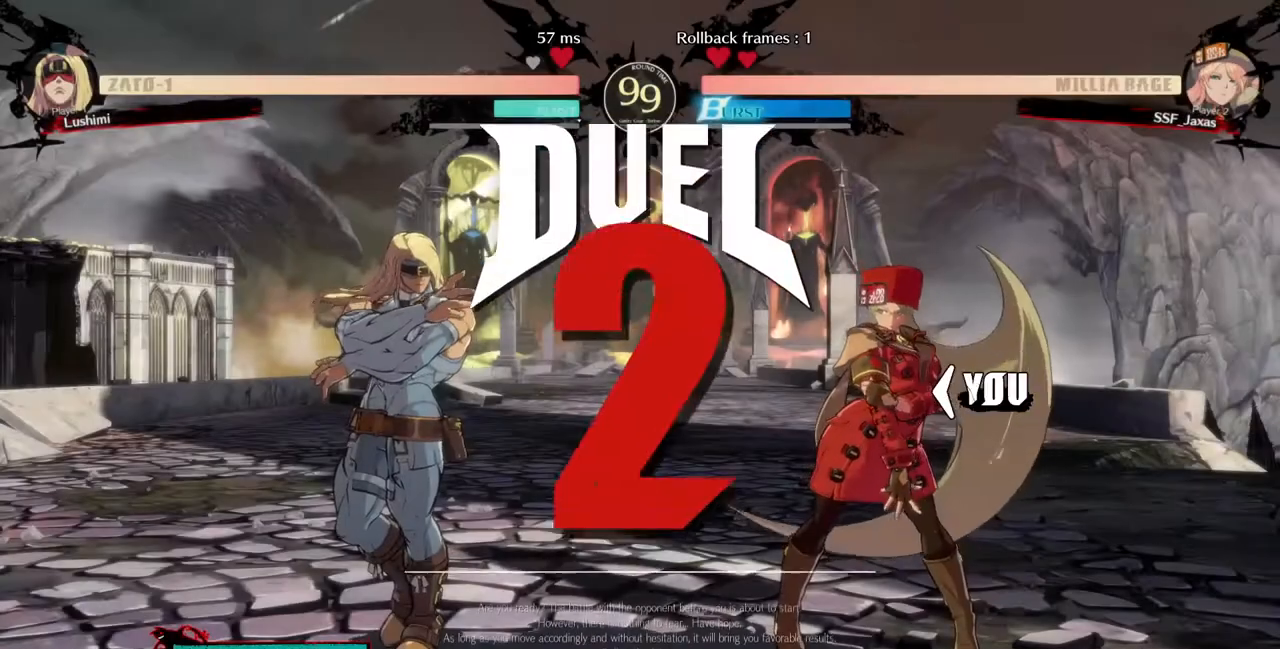
{"dt_ms": 480, "buttons": ["DPAD_RIGHT"]}
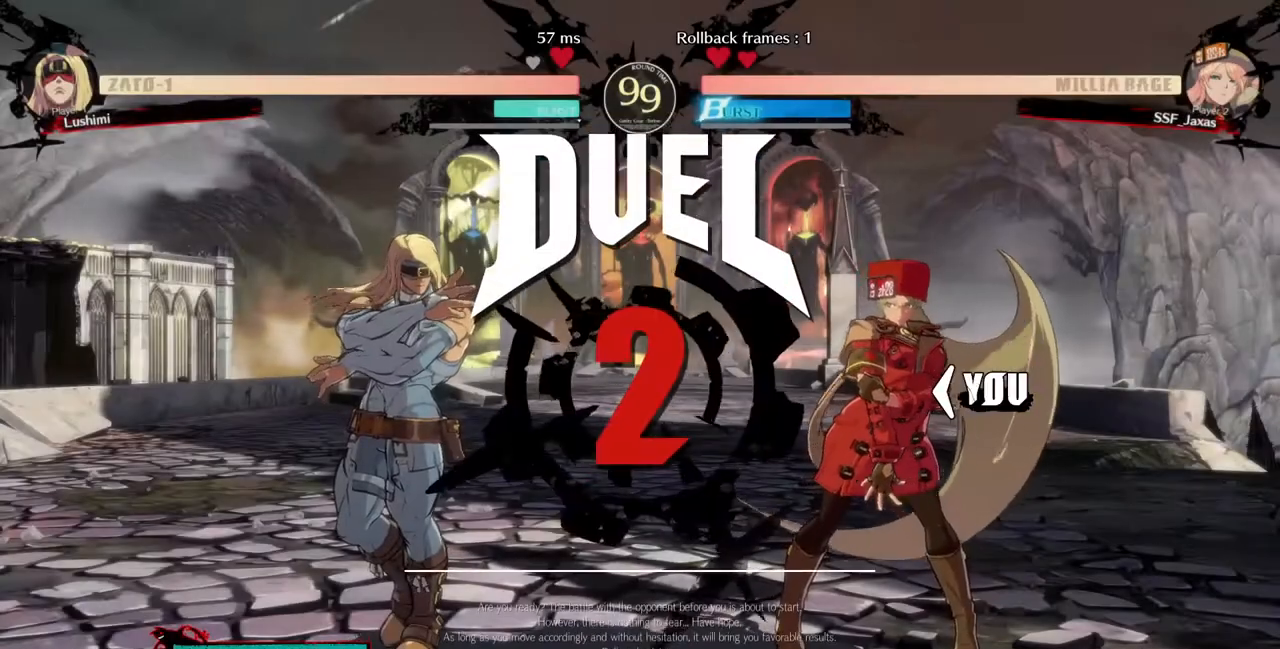
{"dt_ms": 520, "buttons": ["DPAD_DOWN", "DPAD_LEFT"], "events": [[40, "DPAD_DOWN", "down"], [40, "DPAD_RIGHT", "up"], [120, "DPAD_LEFT", "down"], [200, "DPAD_LEFT", "up"], [280, "DPAD_RIGHT", "down"], [320, "DPAD_DOWN", "up"], [440, "DPAD_DOWN", "down"], [440, "DPAD_RIGHT", "up"], [480, "DPAD_LEFT", "down"]]}
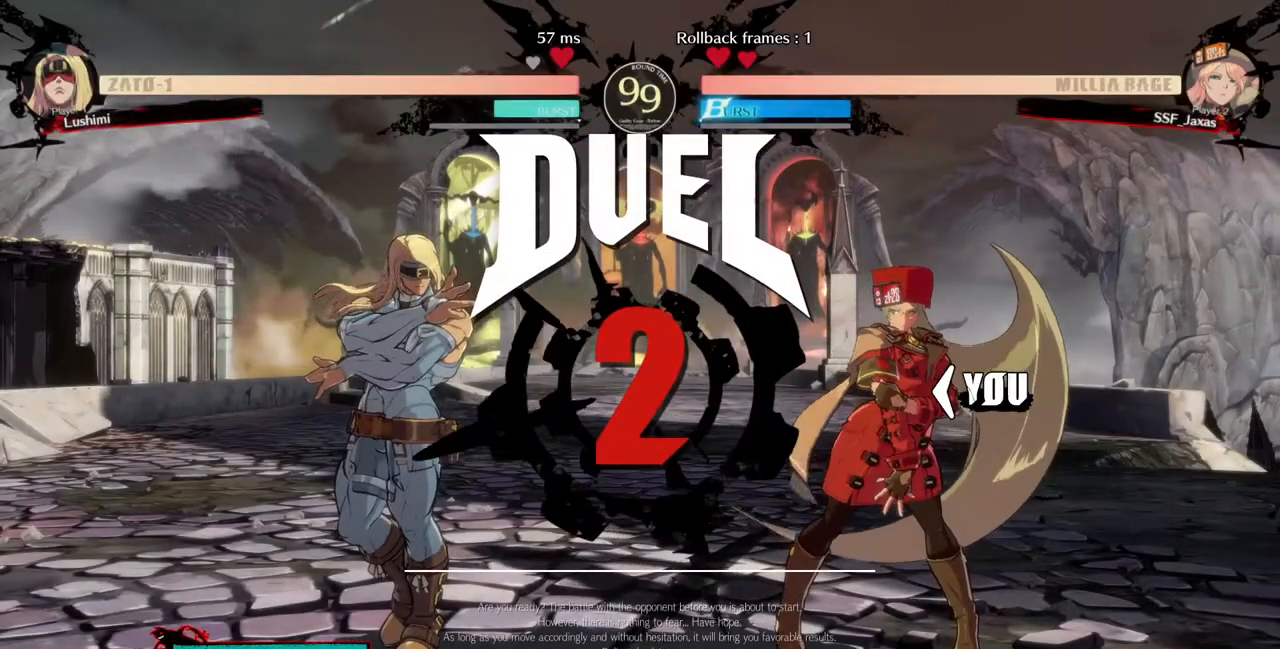
{"dt_ms": 480, "buttons": ["DPAD_RIGHT"], "events": [[80, "DPAD_LEFT", "up"], [120, "DPAD_DOWN", "up"], [120, "DPAD_RIGHT", "down"]]}
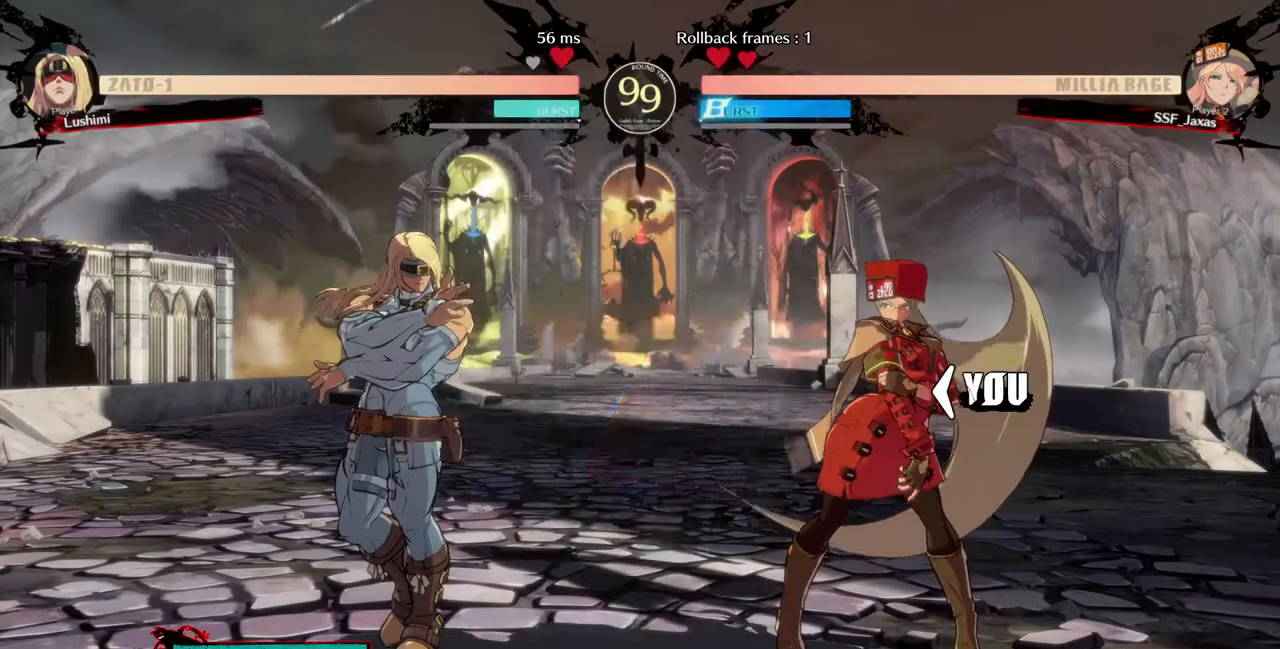
{"dt_ms": 520, "buttons": ["DPAD_RIGHT"], "events": []}
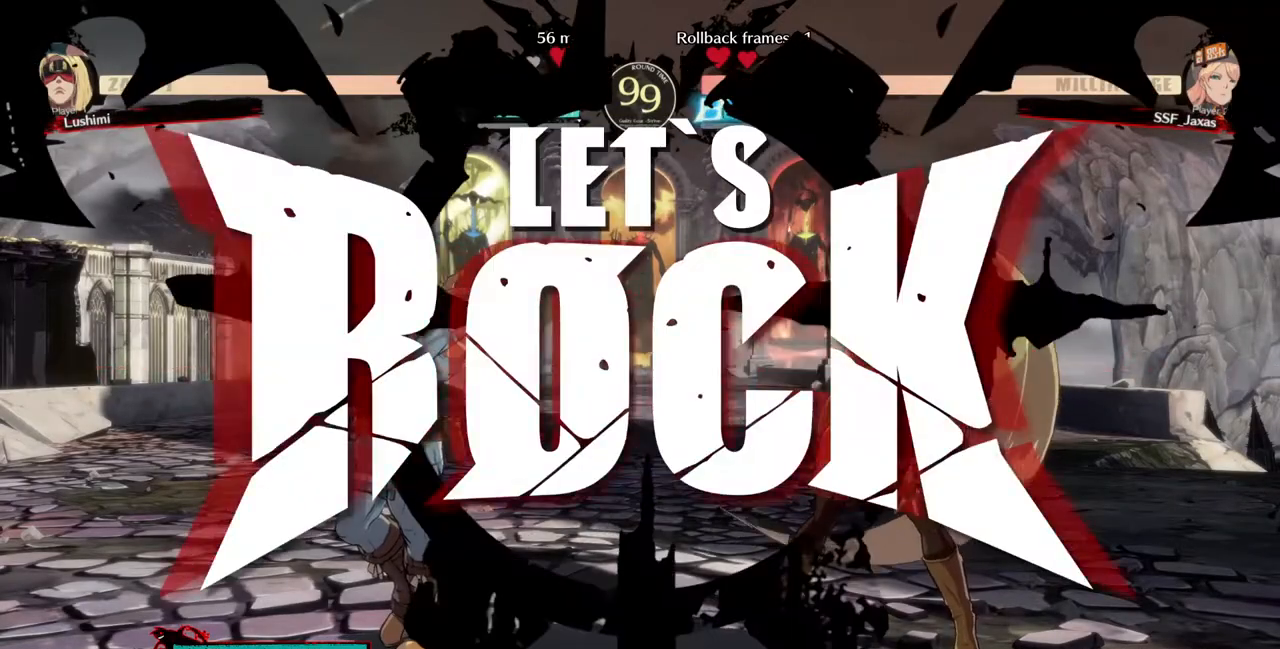
{"dt_ms": 1000, "buttons": ["DPAD_RIGHT"]}
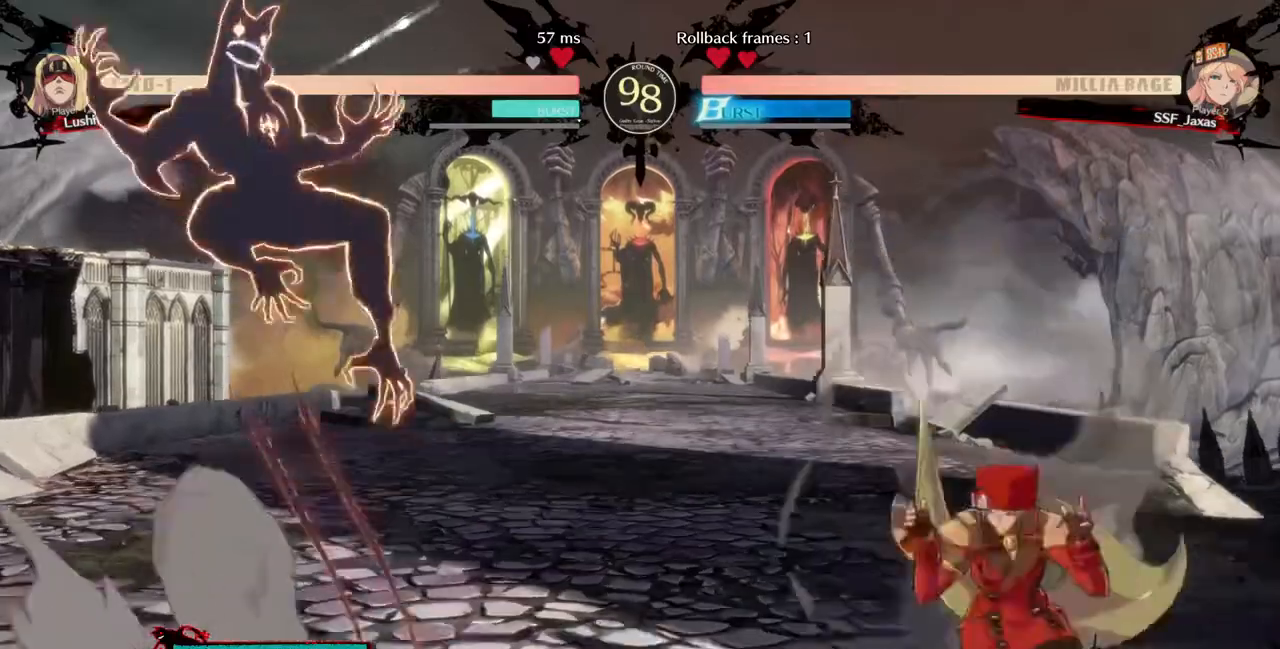
{"dt_ms": 480, "buttons": ["DPAD_RIGHT"], "events": [[120, "DPAD_LEFT", "down"], [120, "DPAD_RIGHT", "up"], [240, "DPAD_LEFT", "up"], [240, "DPAD_RIGHT", "down"]]}
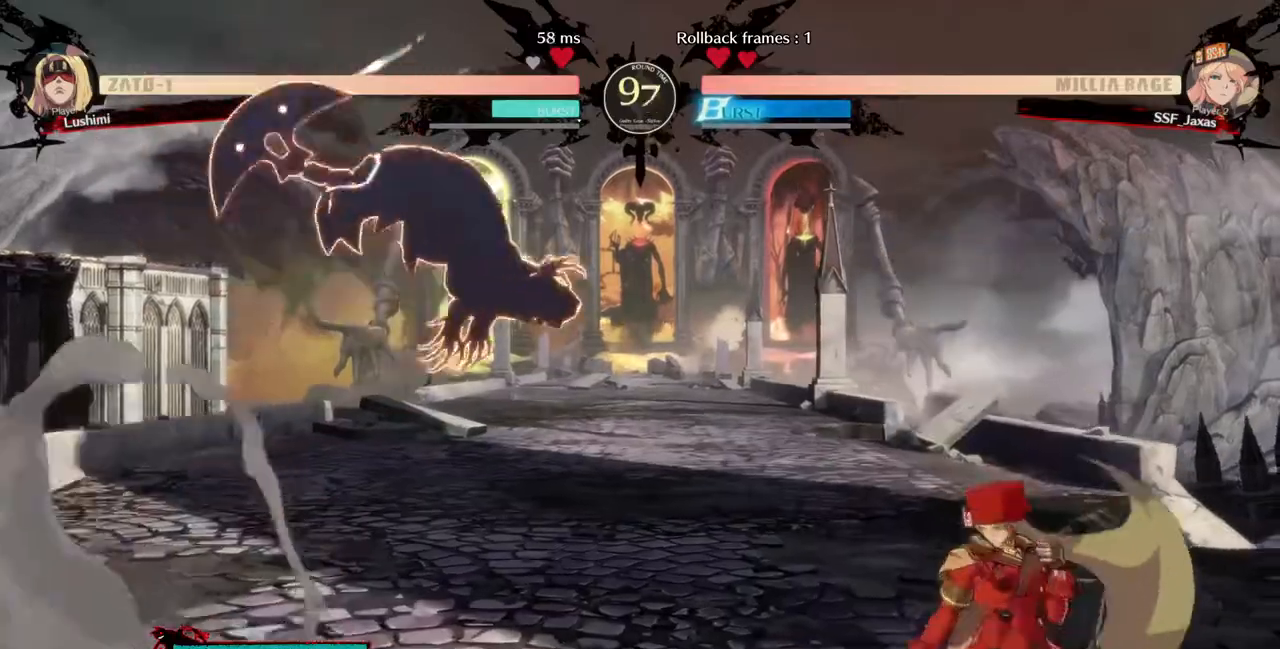
{"dt_ms": 520, "buttons": ["DPAD_DOWN", "DPAD_RIGHT"], "events": [[200, "DPAD_LEFT", "down"], [200, "DPAD_RIGHT", "up"], [360, "DPAD_DOWN", "down"], [360, "DPAD_LEFT", "up"], [400, "DPAD_RIGHT", "down"]]}
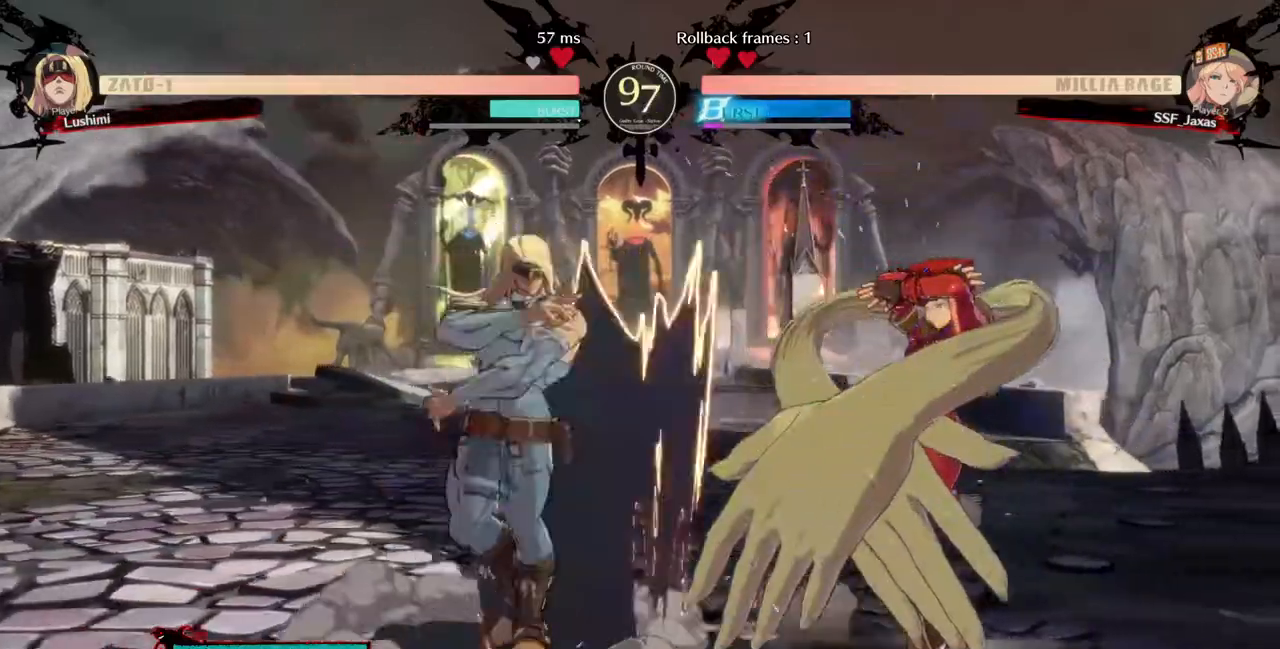
{"dt_ms": 480, "buttons": ["DPAD_DOWN", "DPAD_RIGHT"]}
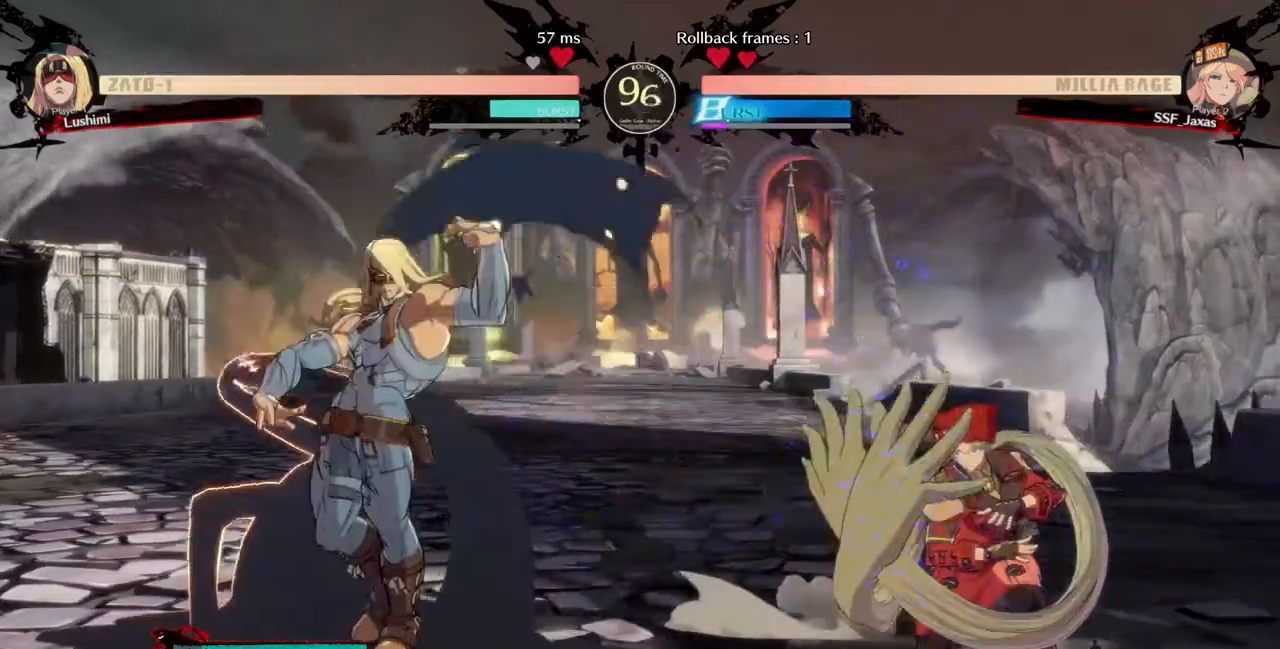
{"dt_ms": 520, "buttons": ["DPAD_DOWN", "DPAD_RIGHT"], "events": [[280, "SQUARE", "down"], [280, "TRIANGLE", "down"], [400, "SQUARE", "up"], [400, "TRIANGLE", "up"]]}
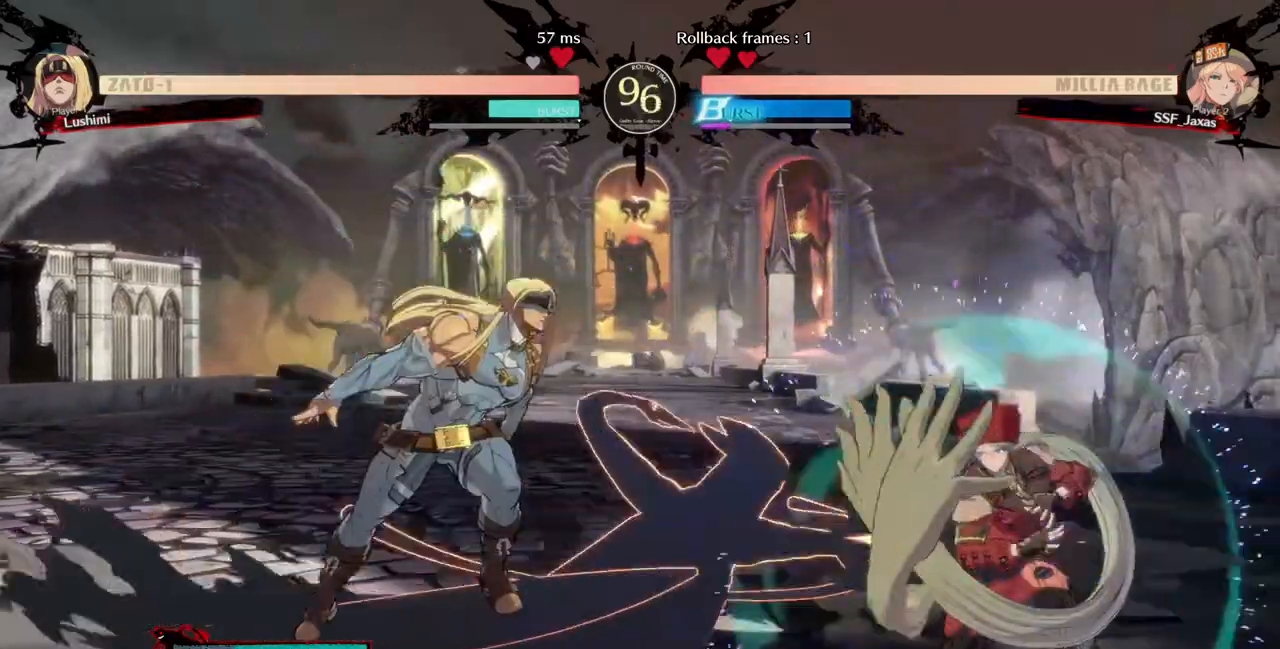
{"dt_ms": 480, "buttons": ["DPAD_DOWN", "DPAD_RIGHT"], "events": []}
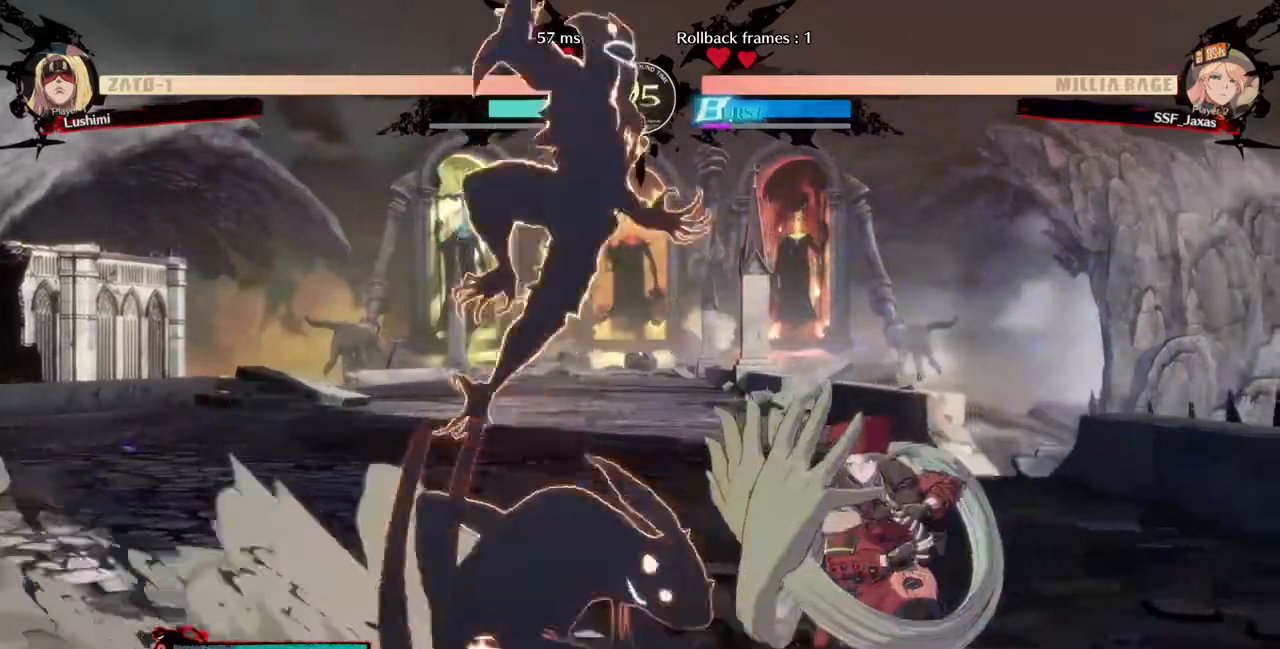
{"dt_ms": 520, "buttons": ["DPAD_LEFT"], "events": [[200, "DPAD_DOWN", "up"], [440, "DPAD_LEFT", "down"], [440, "DPAD_RIGHT", "up"]]}
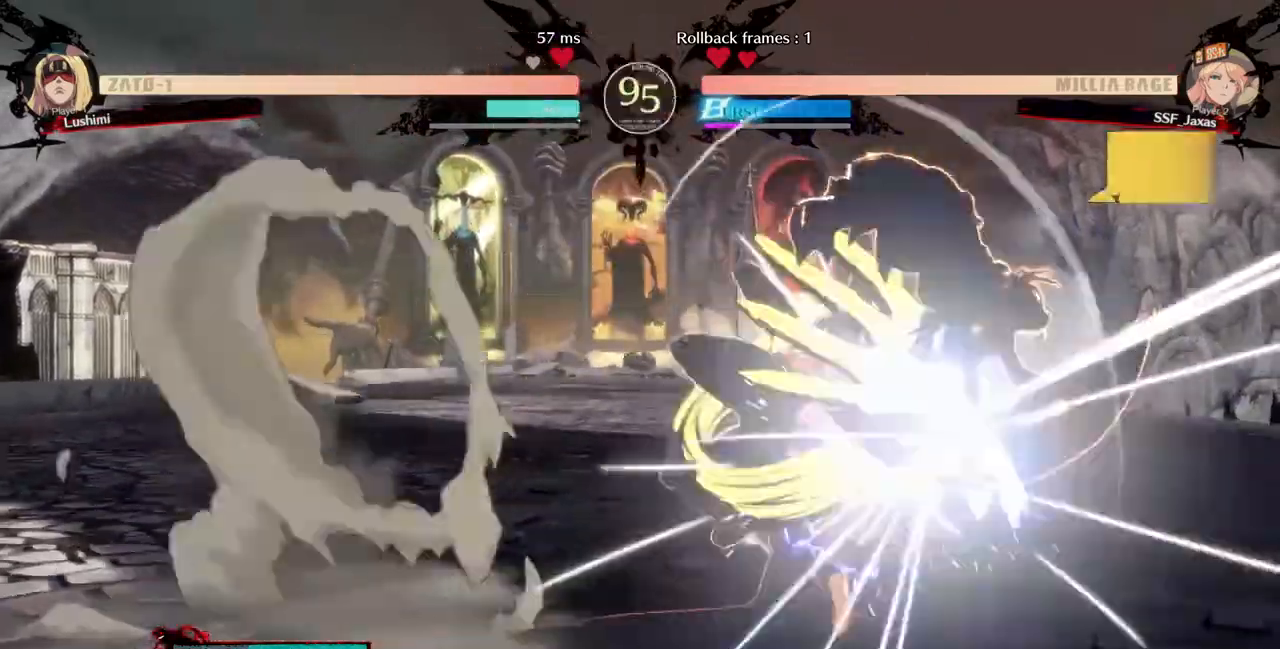
{"dt_ms": 480, "buttons": ["SQUARE", "DPAD_DOWN", "DPAD_LEFT"], "events": [[280, "DPAD_DOWN", "down"], [480, "SQUARE", "down"]]}
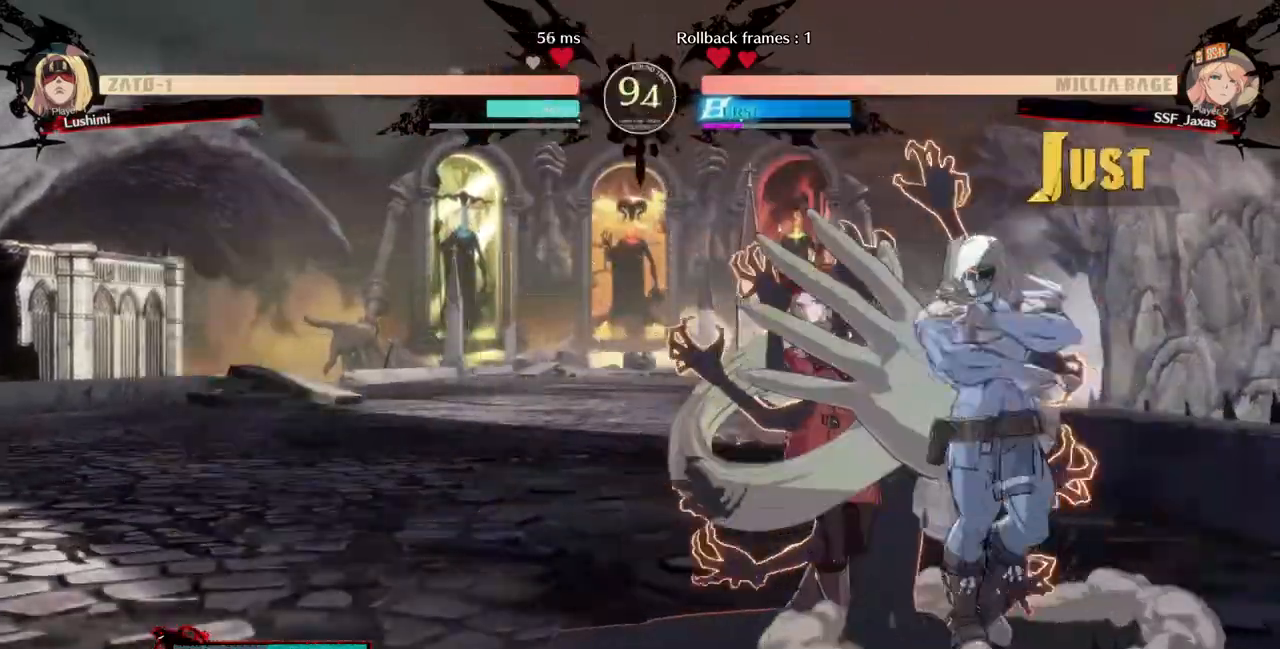
{"dt_ms": 520, "buttons": [], "events": [[40, "SQUARE", "up"], [160, "R2", "down"], [240, "R2", "up"], [440, "DPAD_DOWN", "up"], [440, "DPAD_LEFT", "up"]]}
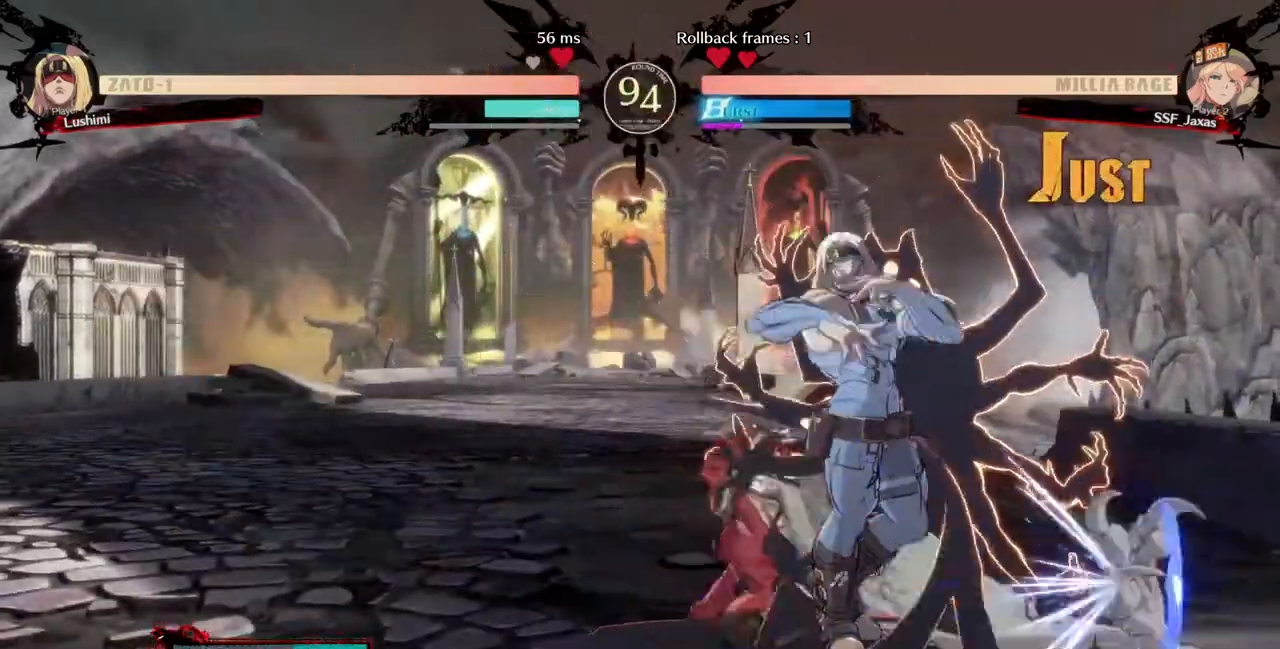
{"dt_ms": 480, "buttons": ["DPAD_DOWN", "DPAD_LEFT"], "events": [[40, "DPAD_LEFT", "down"], [160, "DPAD_DOWN", "down"]]}
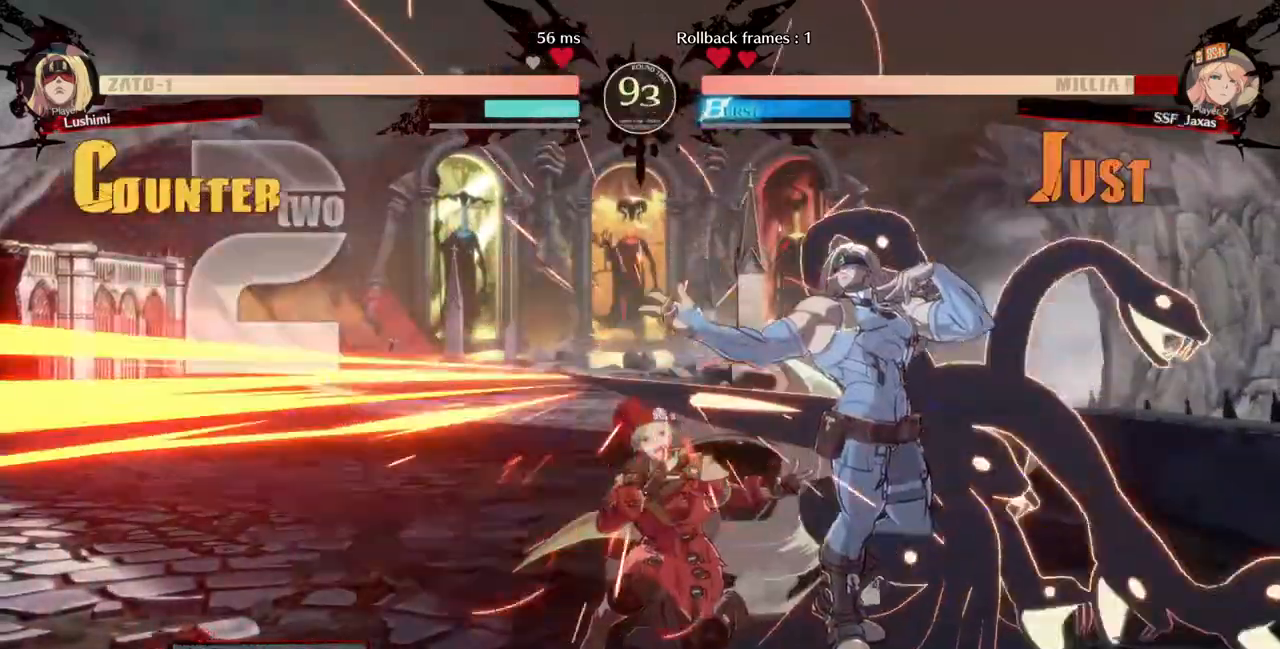
{"dt_ms": 520, "buttons": ["DPAD_LEFT"], "events": [[520, "DPAD_DOWN", "up"]]}
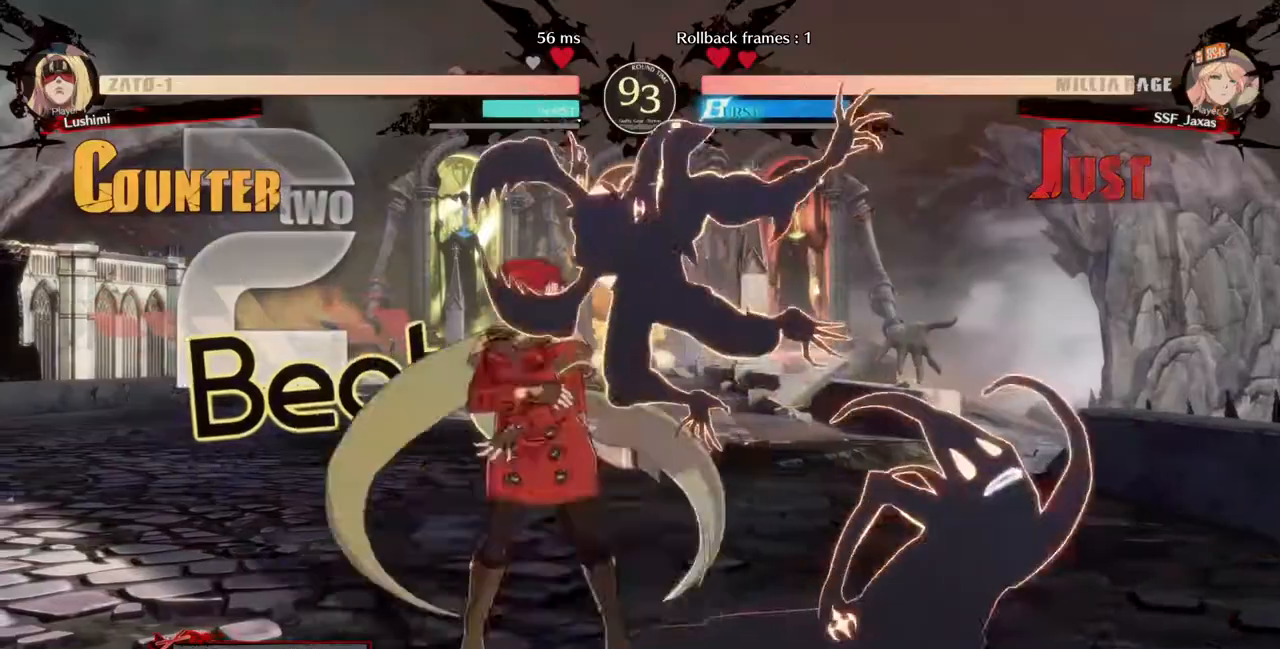
{"dt_ms": 480, "buttons": ["DPAD_LEFT"], "events": []}